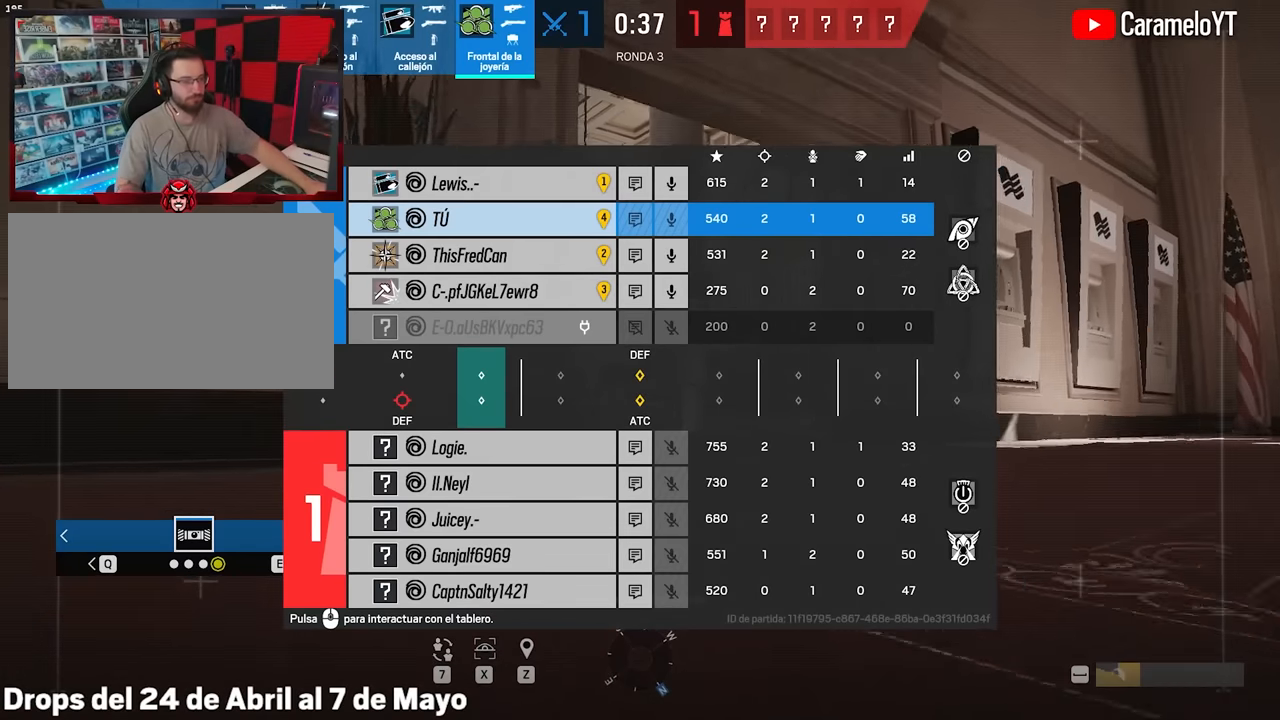
Gameplay with keyboard and mouse; each line is a JSON object with the keys and mouse buttons held at the frame after it. "events" lists presses ("down") and releases ("up") of "1", "2", "3", "4", "5", "a", "alt", "c", "caps_lock", "ctrl", "d", "e", "f", "g", "q", "r", "s", "shift", "space", "t", "tab", "v", "w", "x", "z", "mouse_left", "mouse_wheel" and "mouse_right" between this image and that frame as [ms after this image, input, new state], when the widget could be followed in between. "mouse_left", "mouse_wheel", "mouse_right" = the "left", "wheel", "right" buttons of the "mouse" list. No other keys are recorded. "wheel" means that the mouse wheel is clicked or scrolled. "mouse_move" is the direction in which the mouse moves at that frame (one of eight, or "still"), when it could be read.
{"keys": ["tab", "w"], "mouse": [], "mouse_move": "still", "events": []}
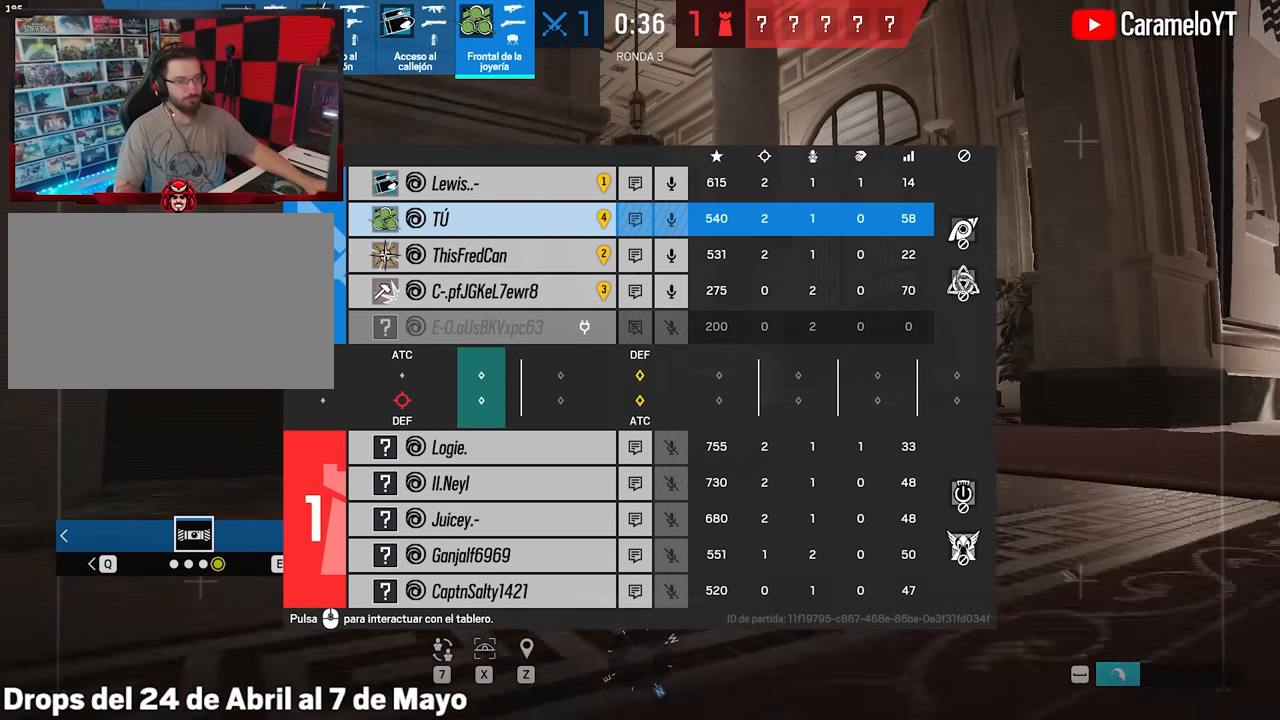
{"keys": ["d", "tab", "w"], "mouse": [], "mouse_move": "left", "events": [[167, "d", "down"]]}
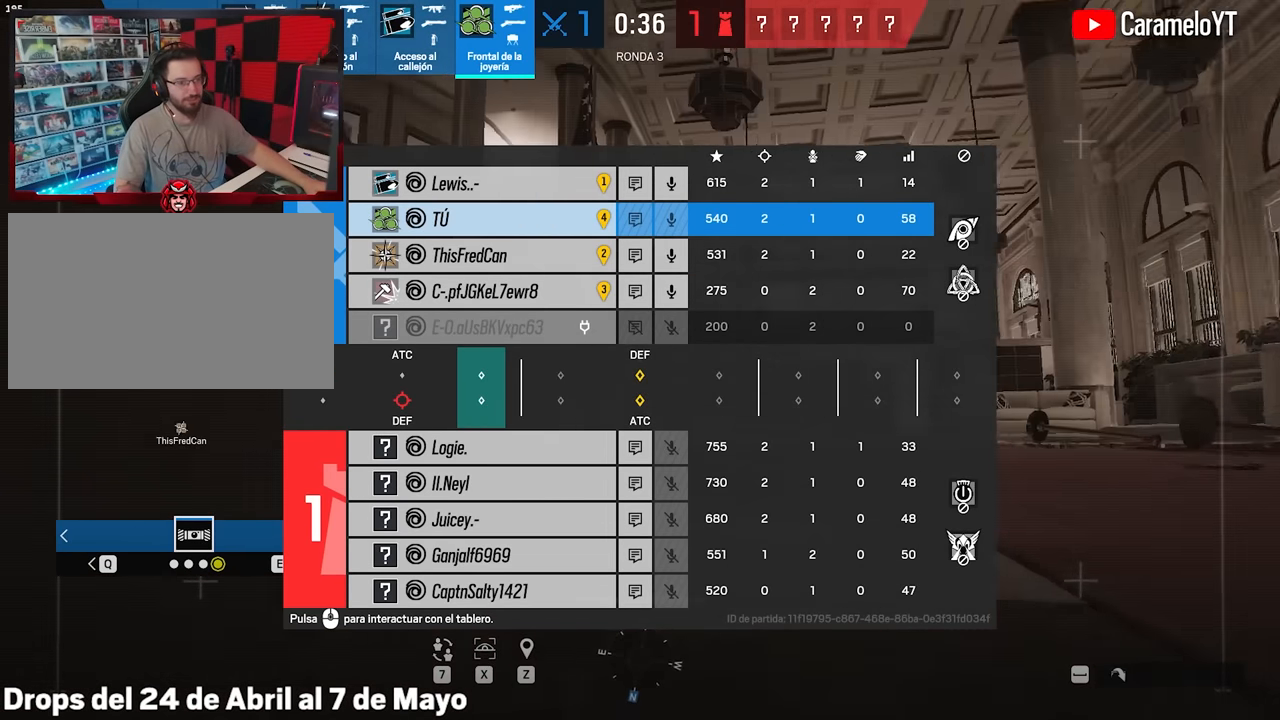
{"keys": ["d", "tab", "w"], "mouse": [], "mouse_move": "left", "events": []}
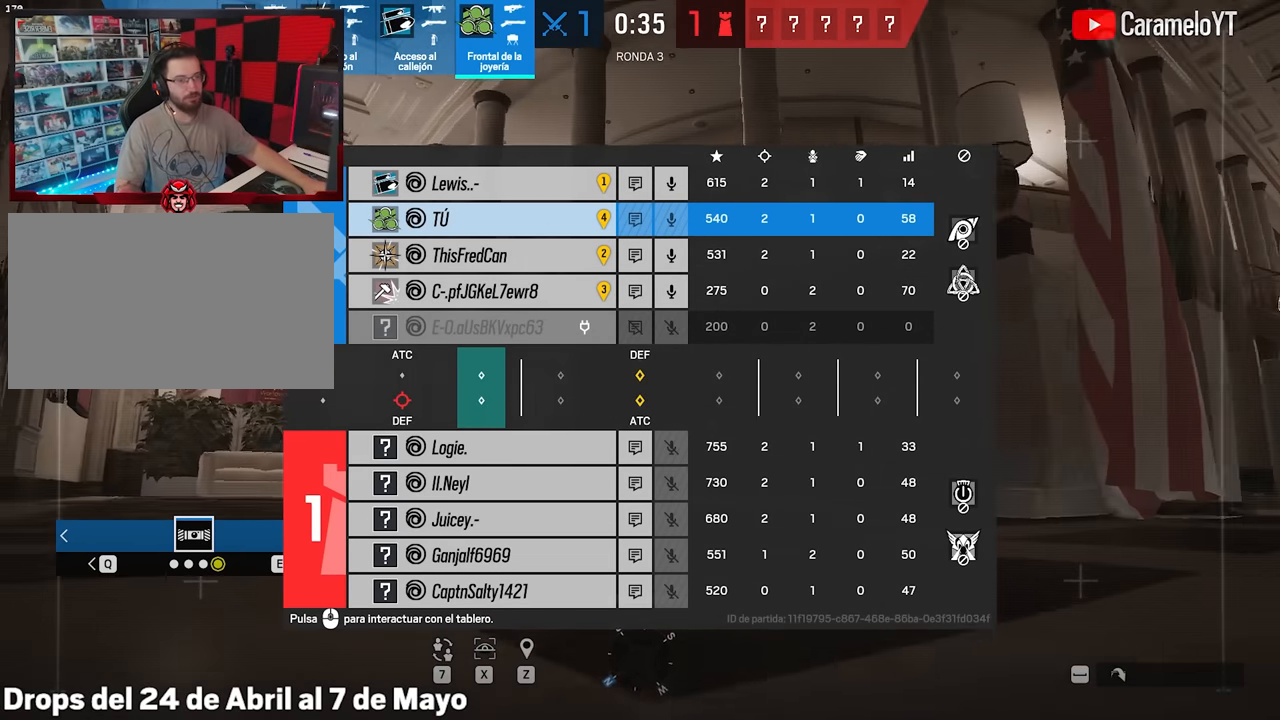
{"keys": ["tab", "w"], "mouse": [], "mouse_move": "up-right", "events": [[333, "d", "up"]]}
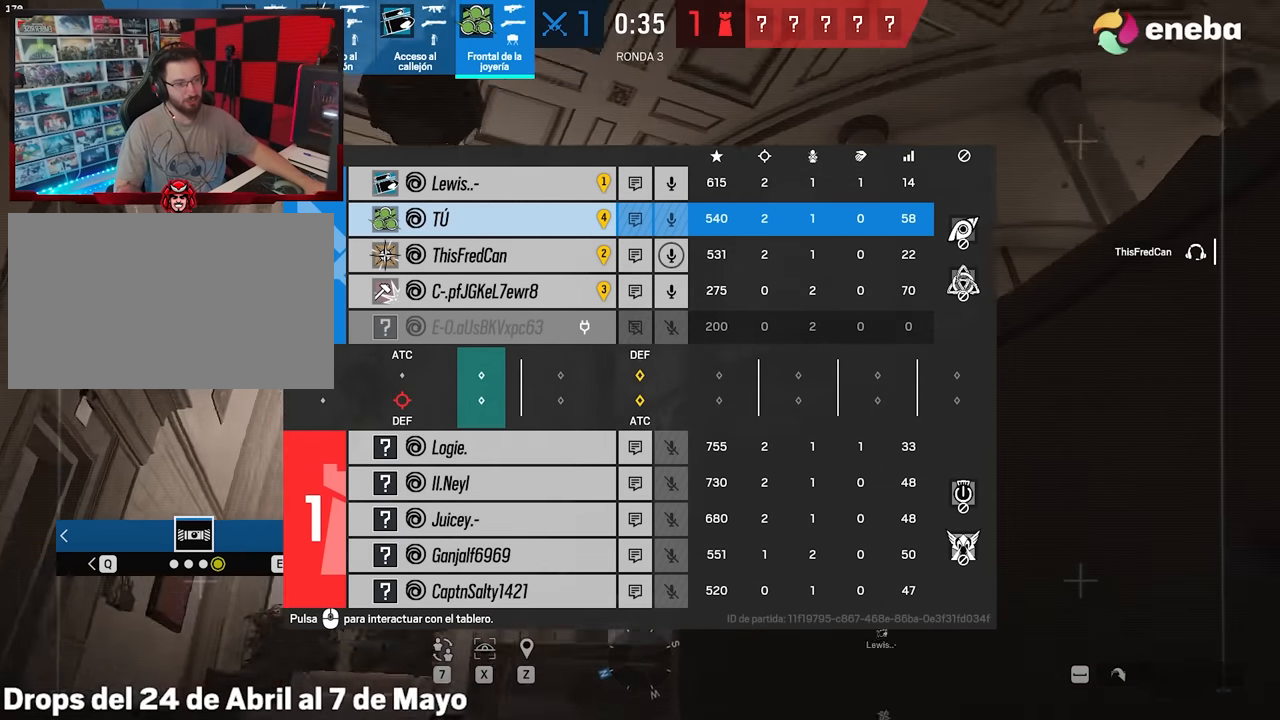
{"keys": ["shift", "w"], "mouse": [], "mouse_move": "right", "events": [[117, "space", "down"], [300, "space", "up"], [300, "tab", "up"], [500, "shift", "down"]]}
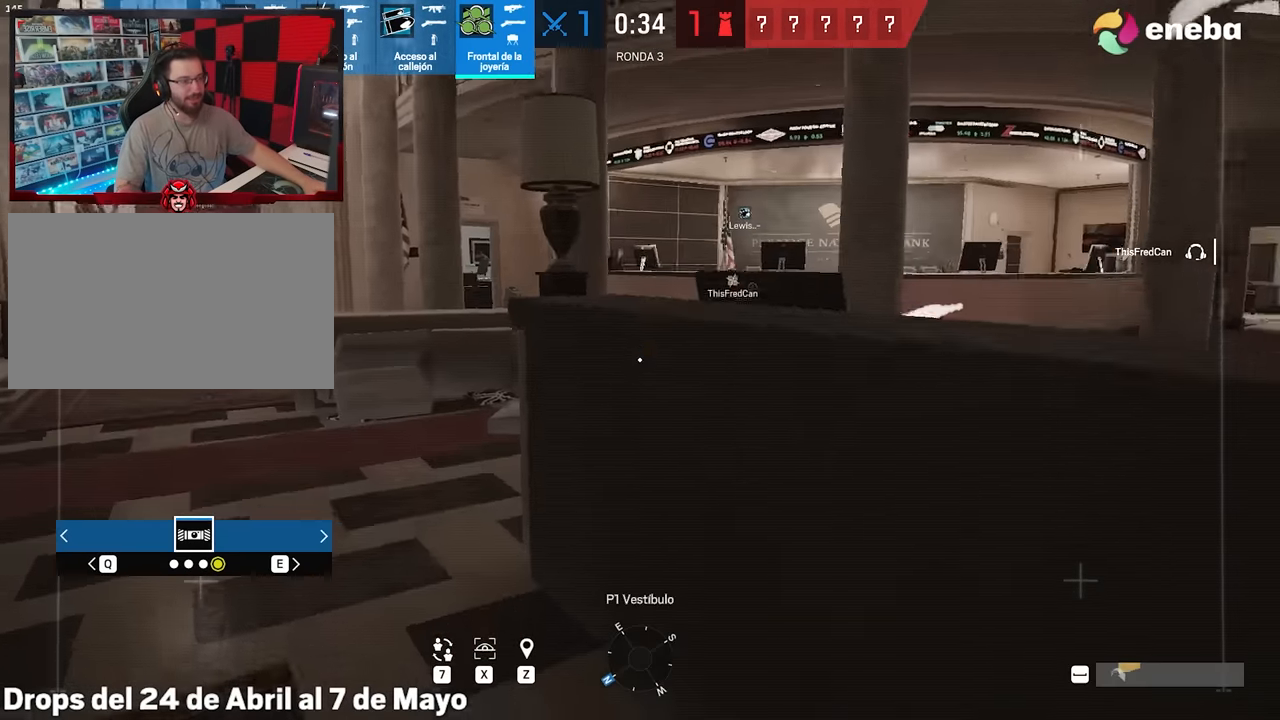
{"keys": ["a", "shift", "w"], "mouse": [], "mouse_move": "up-left", "events": [[50, "d", "down"], [233, "d", "up"], [317, "a", "down"]]}
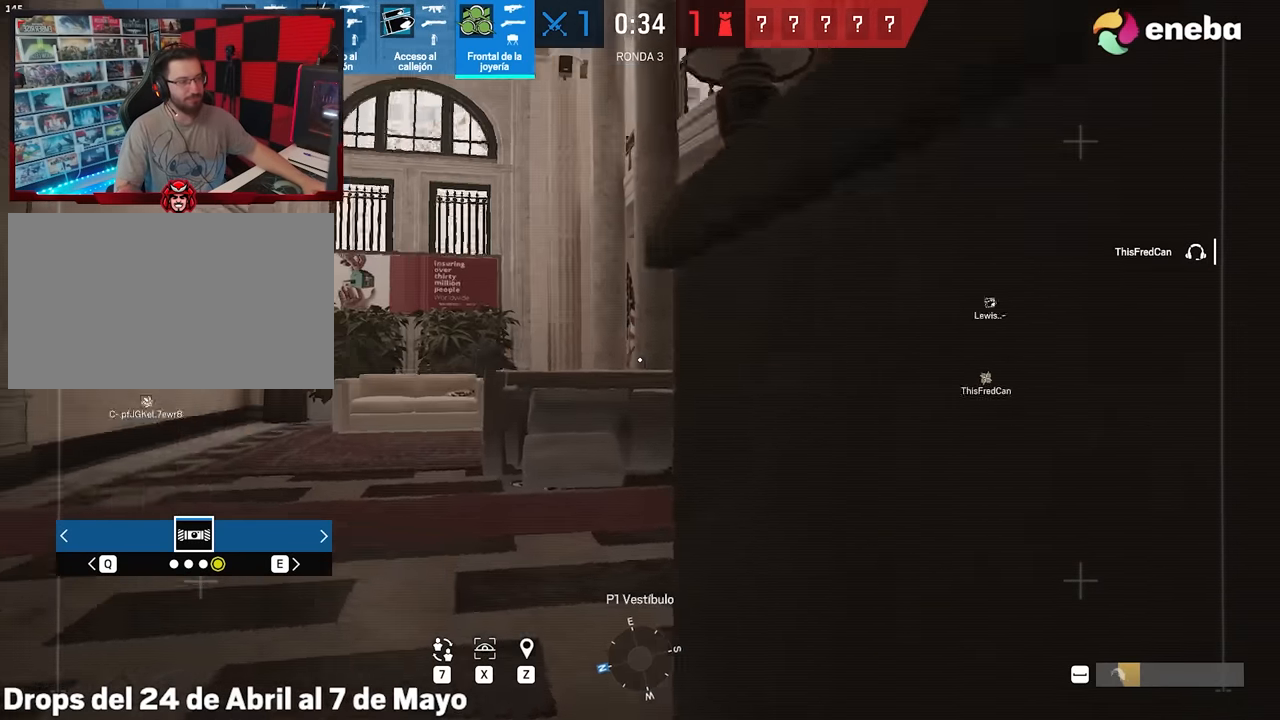
{"keys": ["a", "shift", "w"], "mouse": [], "mouse_move": "still", "events": []}
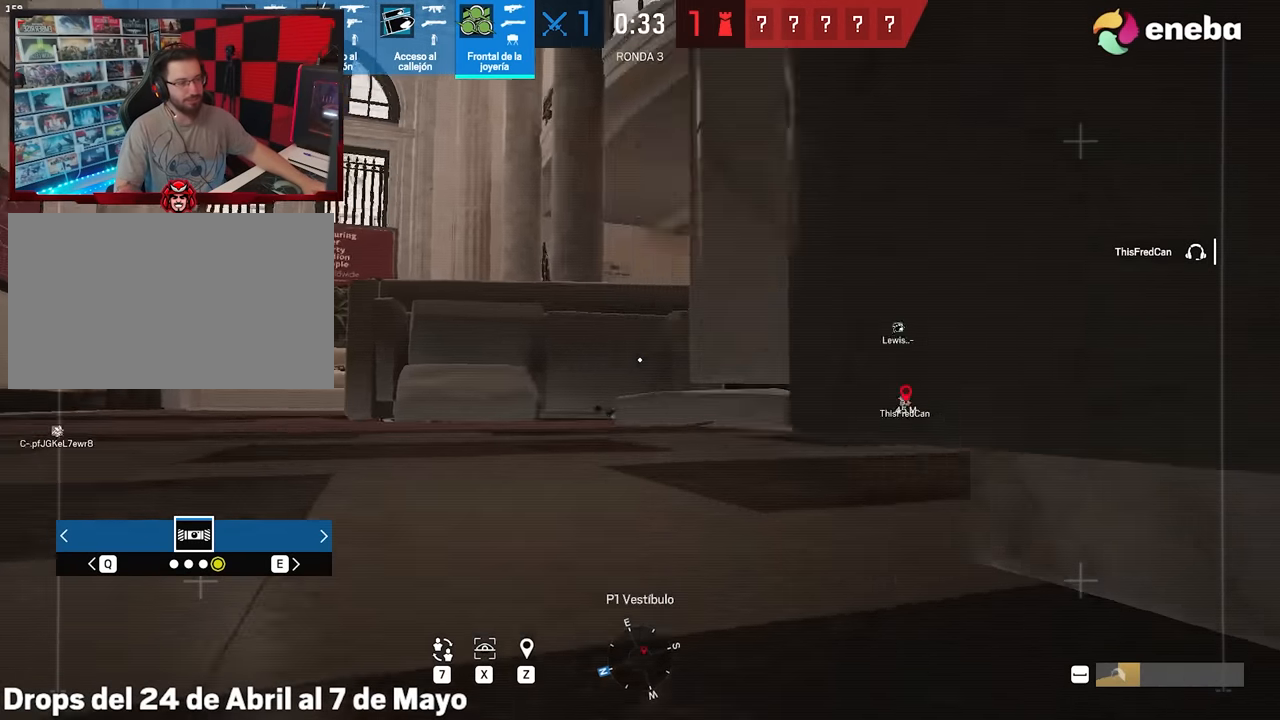
{"keys": ["a", "s"], "mouse": [], "mouse_move": "up-right", "events": [[67, "shift", "up"], [67, "w", "up"], [300, "s", "down"]]}
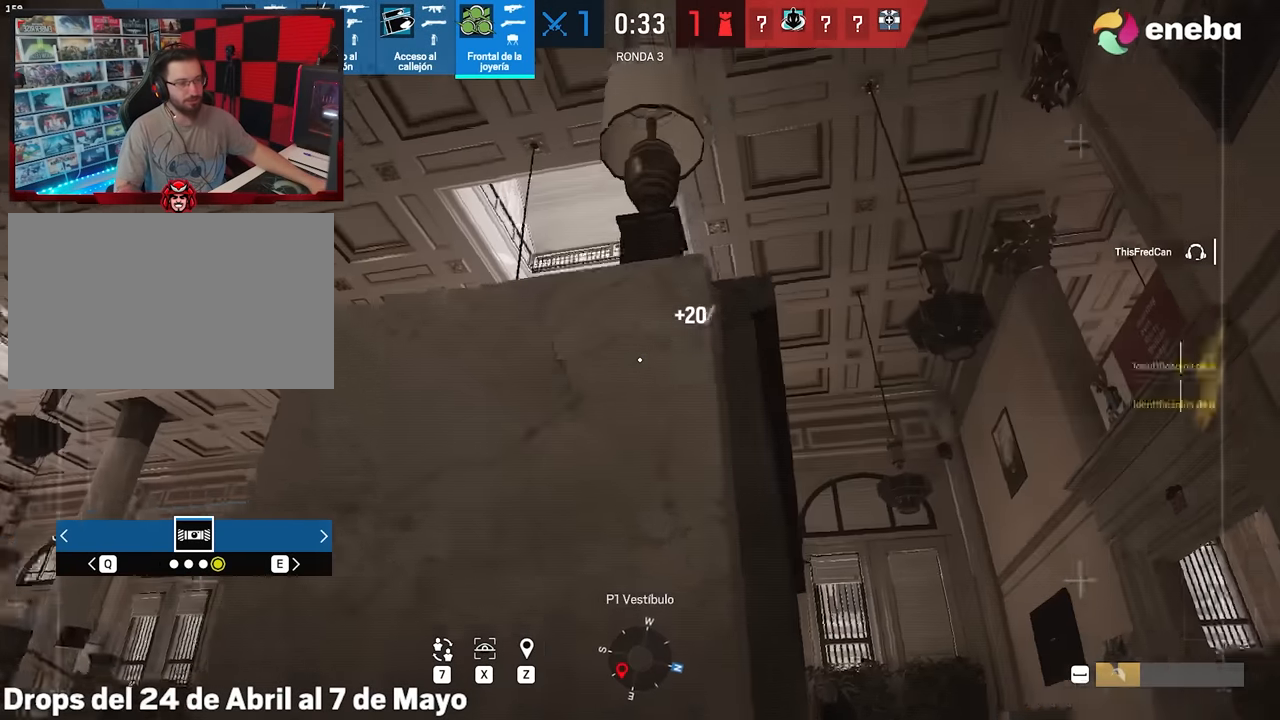
{"keys": [], "mouse": [], "mouse_move": "left", "events": [[33, "s", "up"], [183, "a", "up"], [183, "space", "down"], [267, "space", "up"]]}
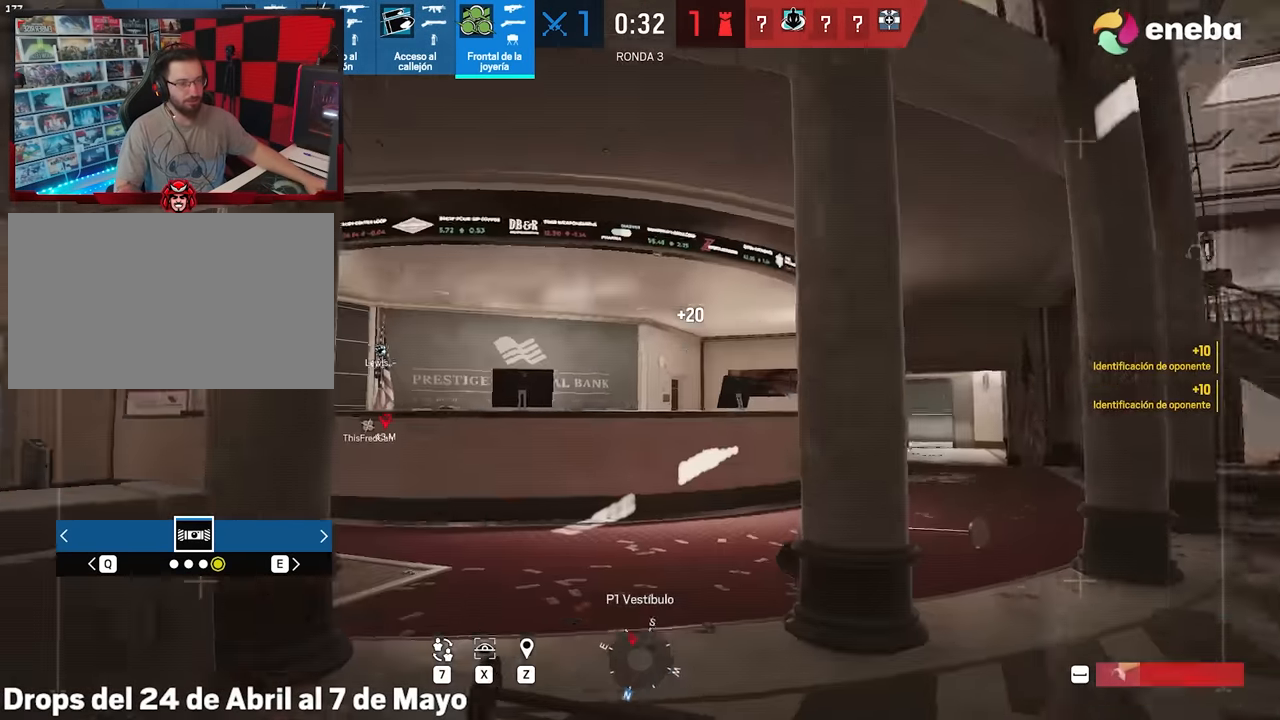
{"keys": [], "mouse": [], "mouse_move": "left", "events": []}
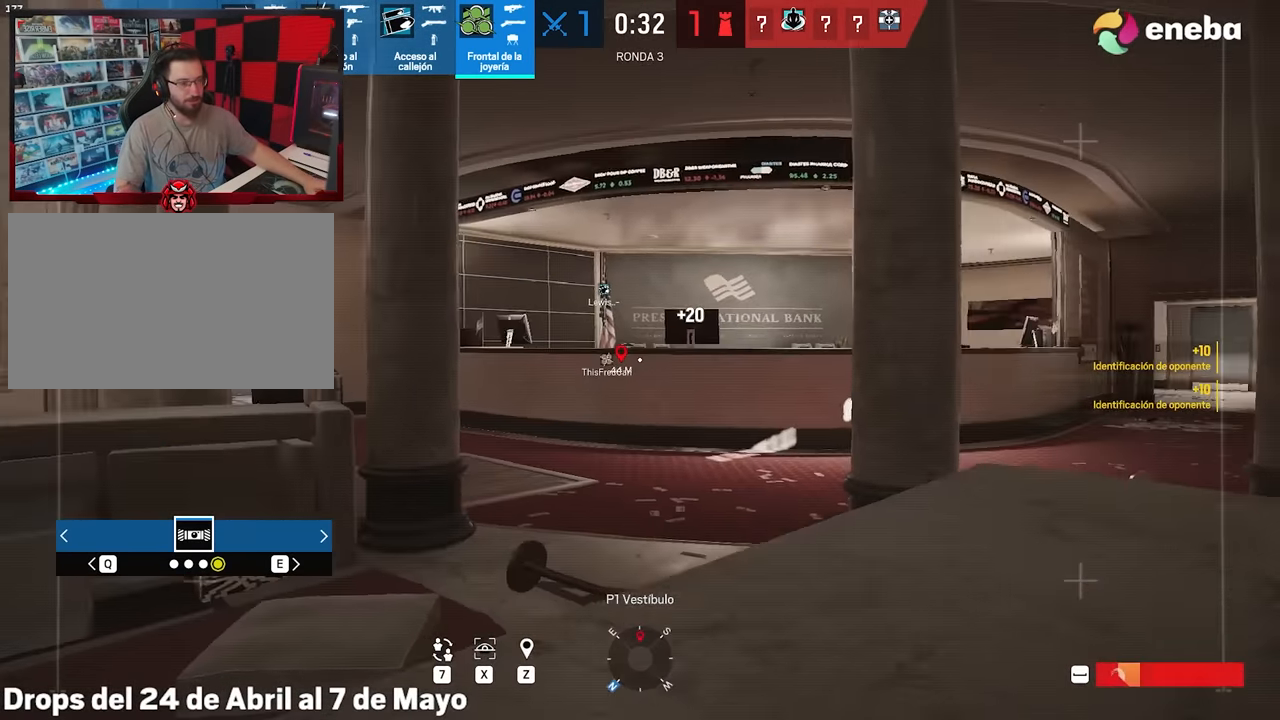
{"keys": [], "mouse": [], "mouse_move": "still", "events": [[117, "d", "down"], [117, "s", "down"], [300, "s", "up"], [500, "d", "up"]]}
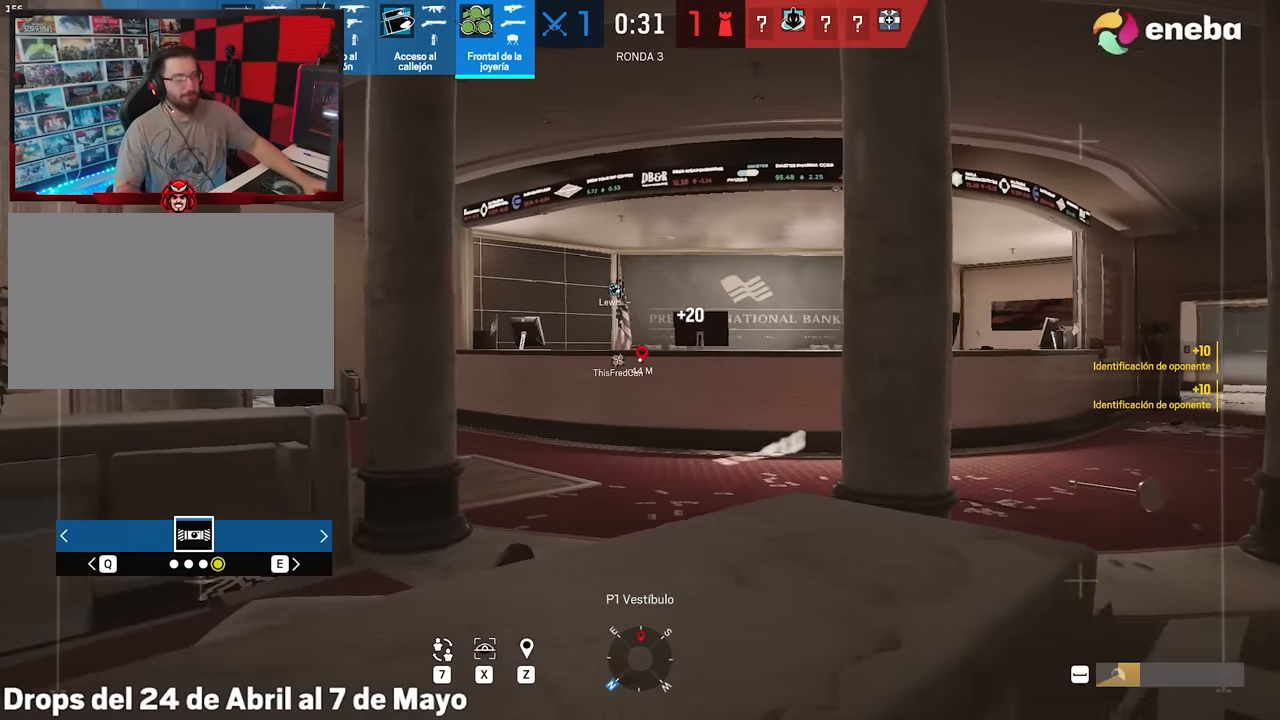
{"keys": [], "mouse": [], "mouse_move": "still", "events": []}
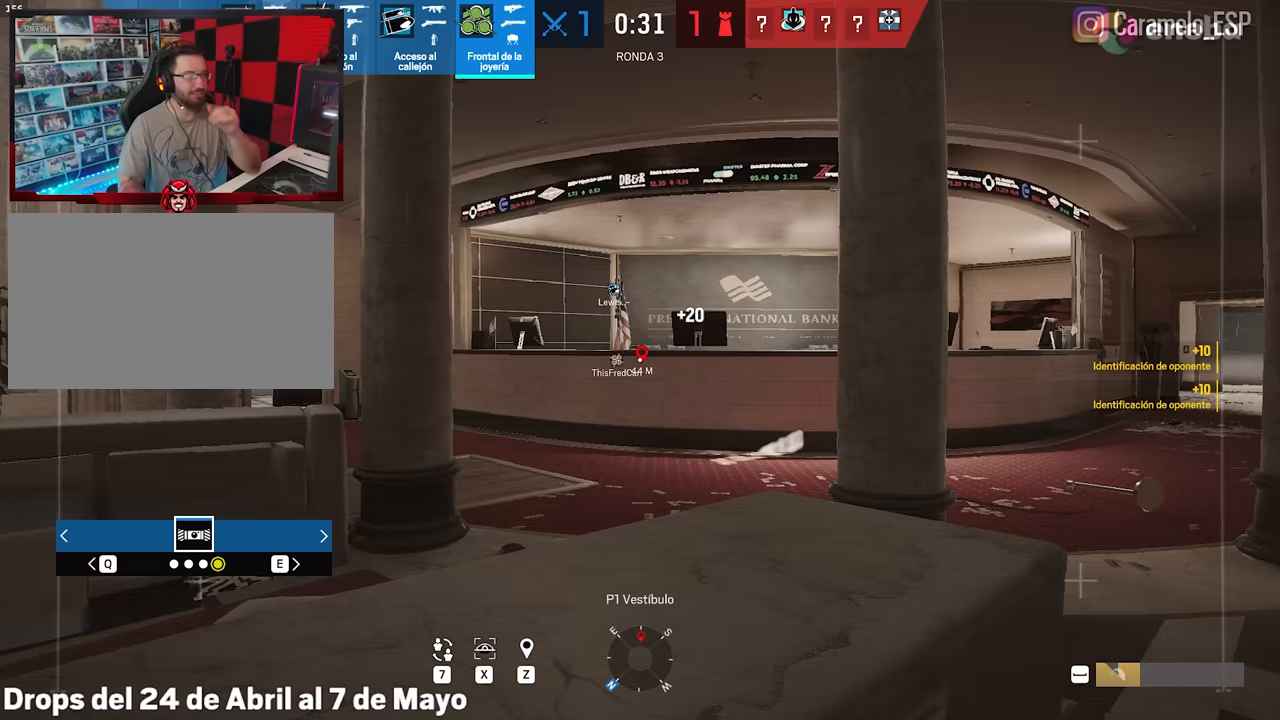
{"keys": ["e"], "mouse": [], "mouse_move": "still", "events": [[383, "e", "down"]]}
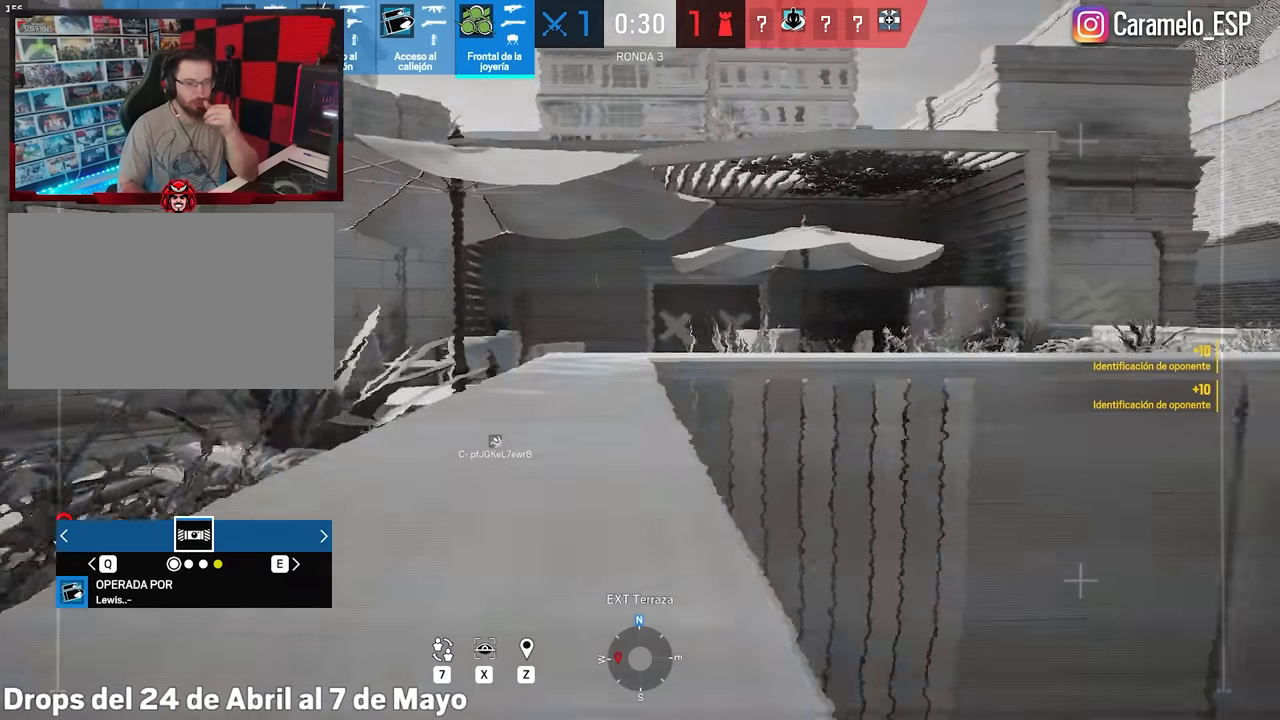
{"keys": [], "mouse": [], "mouse_move": "still", "events": [[17, "e", "up"]]}
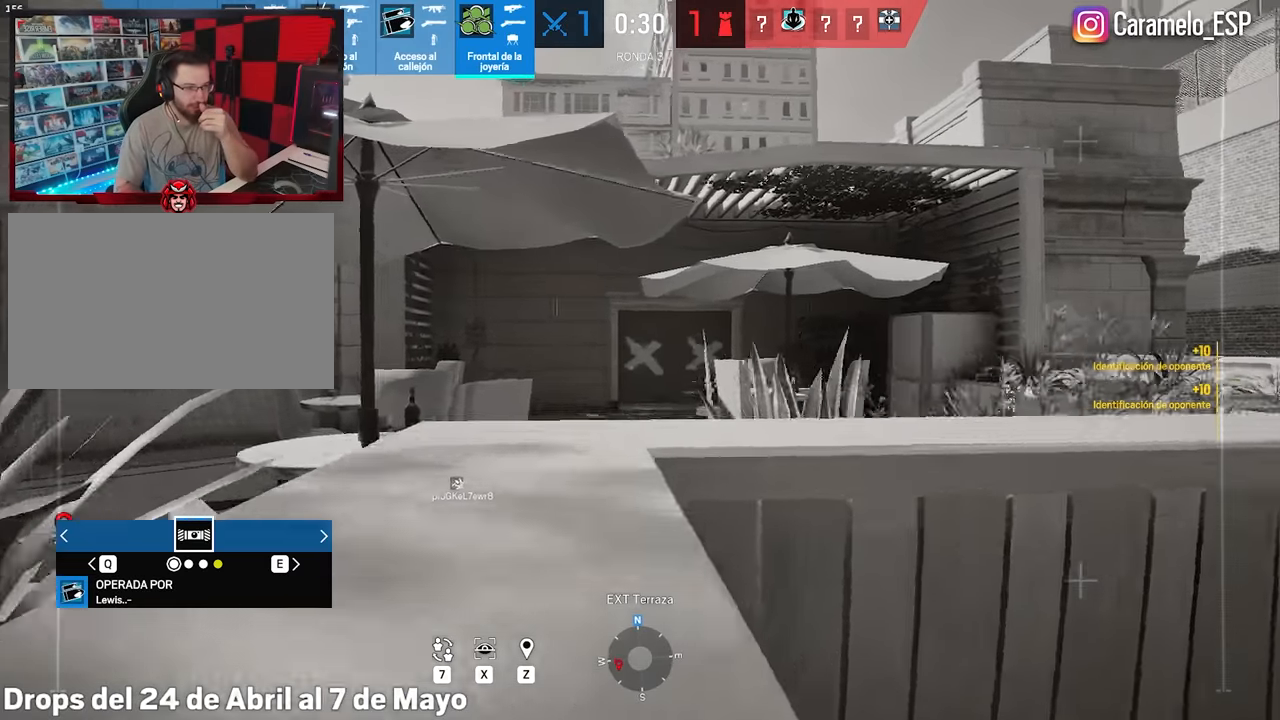
{"keys": [], "mouse": [], "mouse_move": "still", "events": [[50, "e", "down"], [133, "e", "up"]]}
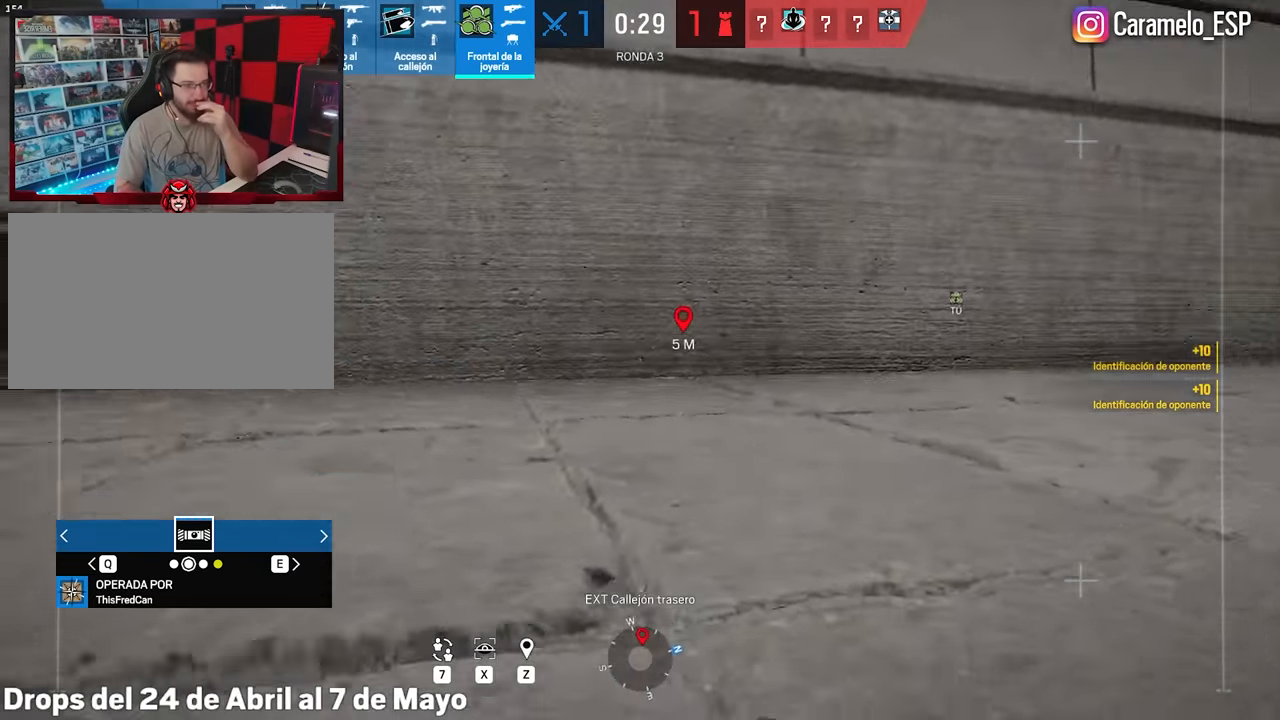
{"keys": [], "mouse": [], "mouse_move": "still", "events": [[17, "e", "down"], [100, "e", "up"], [283, "q", "down"], [383, "q", "up"]]}
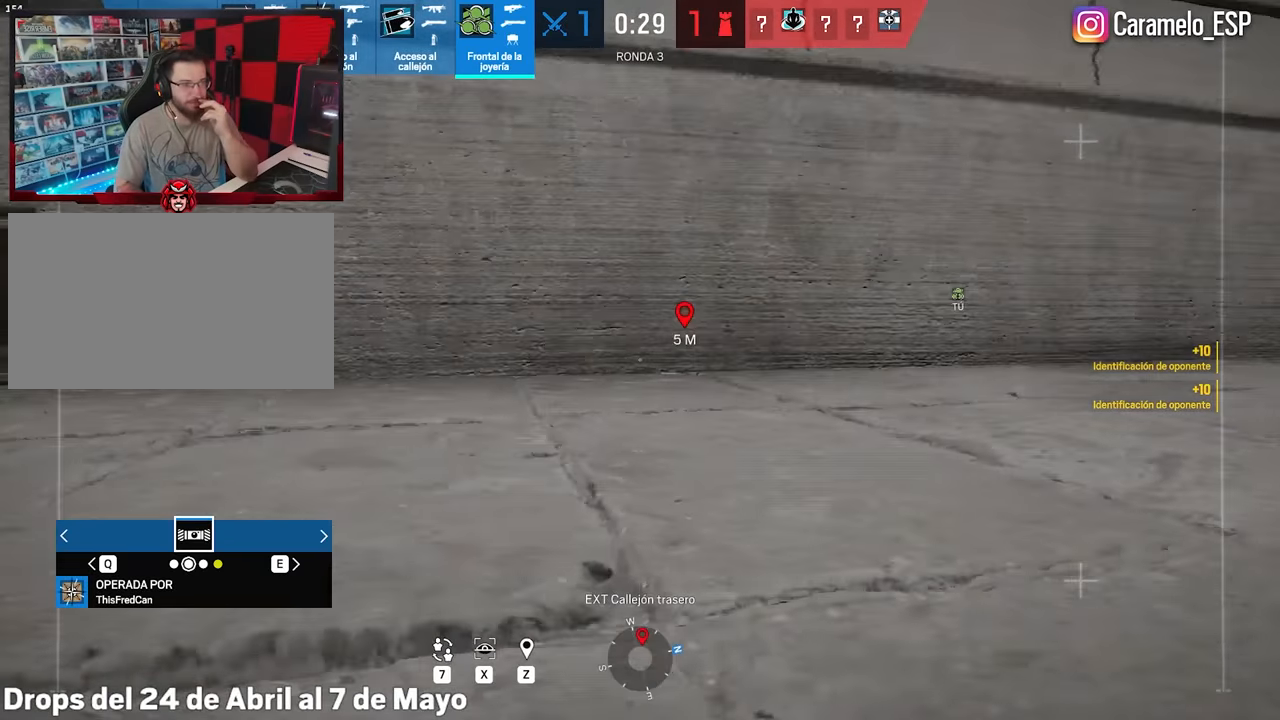
{"keys": [], "mouse": [], "mouse_move": "still", "events": [[117, "e", "down"], [217, "e", "up"]]}
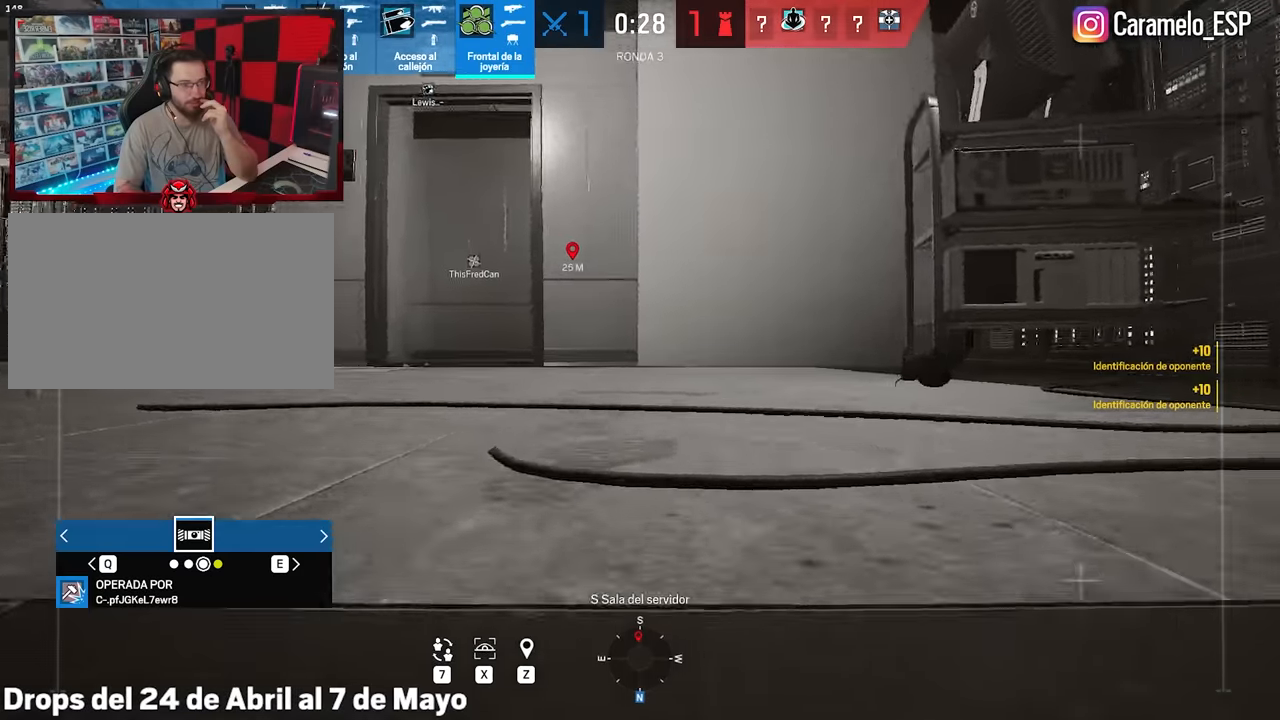
{"keys": [], "mouse": [], "mouse_move": "still", "events": [[83, "q", "down"], [133, "q", "up"]]}